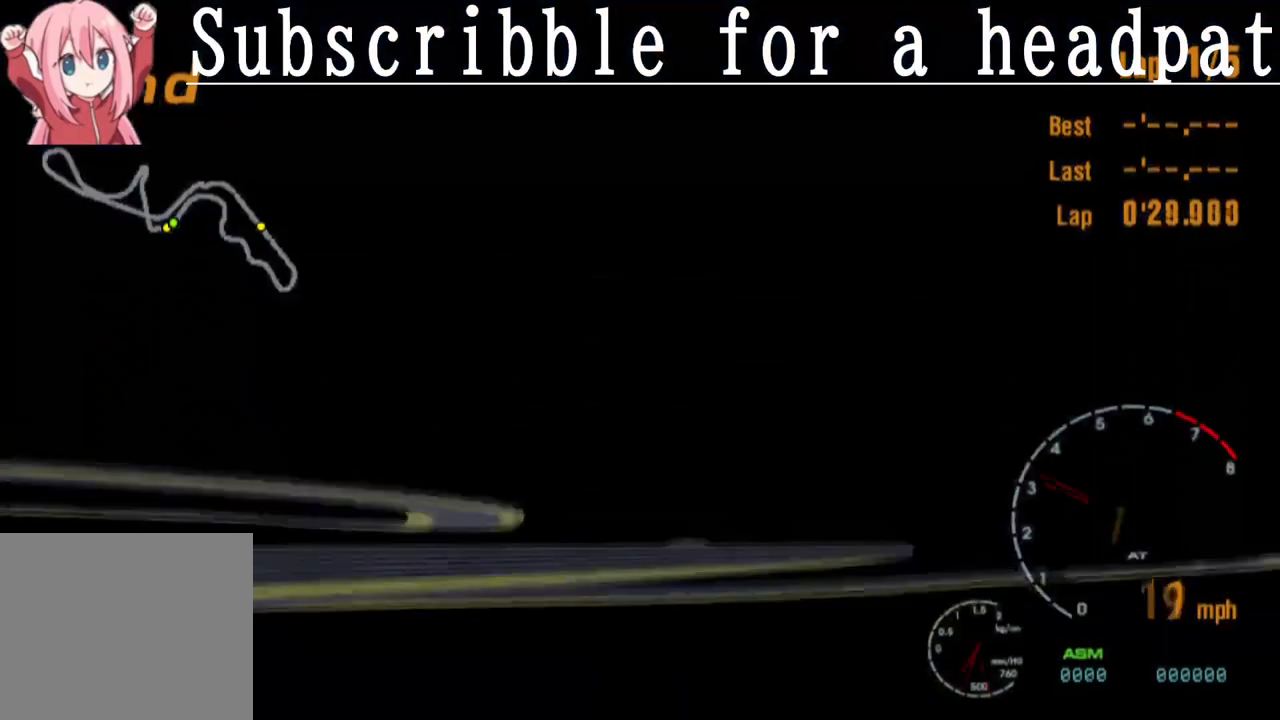
Gameplay with a controller (PlayStation layout); each line is a JSON object with the inputs held at the frame after it. "events" lists button and stick changes between this image and that frame as [ms after this image, input, new state], when the widget could be followed in between.
{"buttons": ["CROSS"], "left_stick": "center", "right_stick": "center", "events": []}
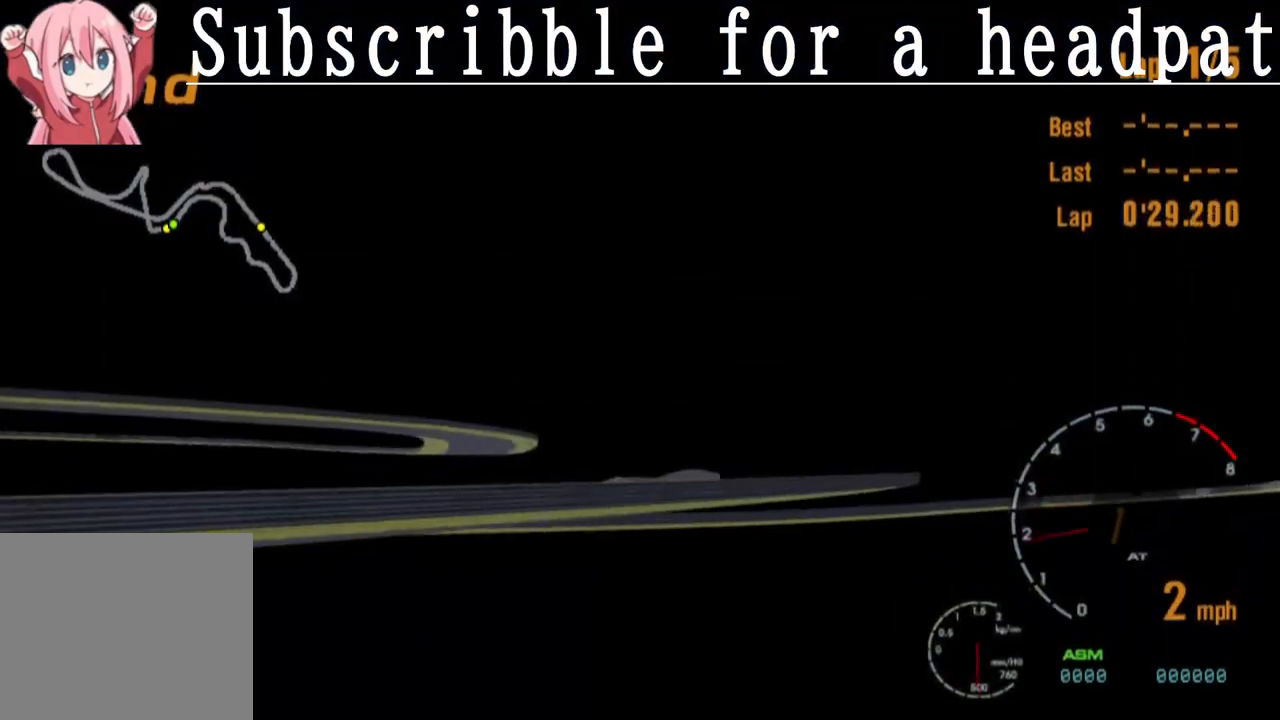
{"buttons": ["CROSS"], "left_stick": "center", "right_stick": "center", "events": []}
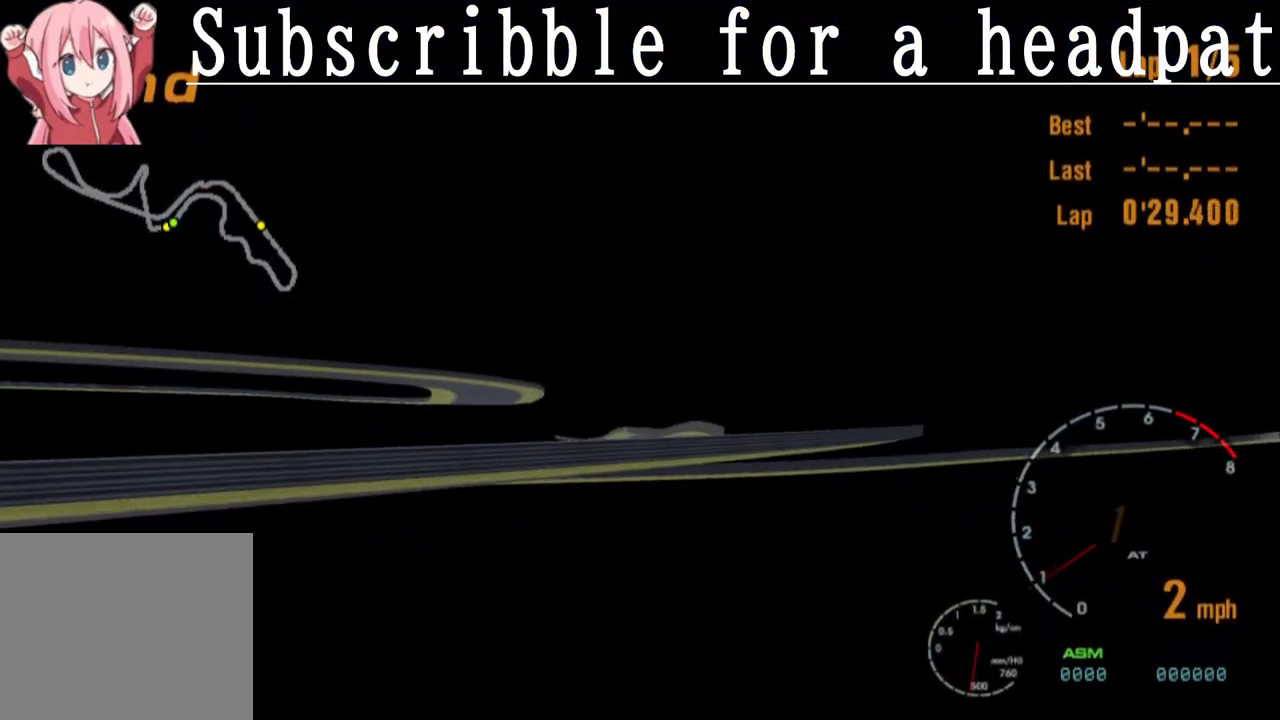
{"buttons": ["CROSS"], "left_stick": "center", "right_stick": "center", "events": []}
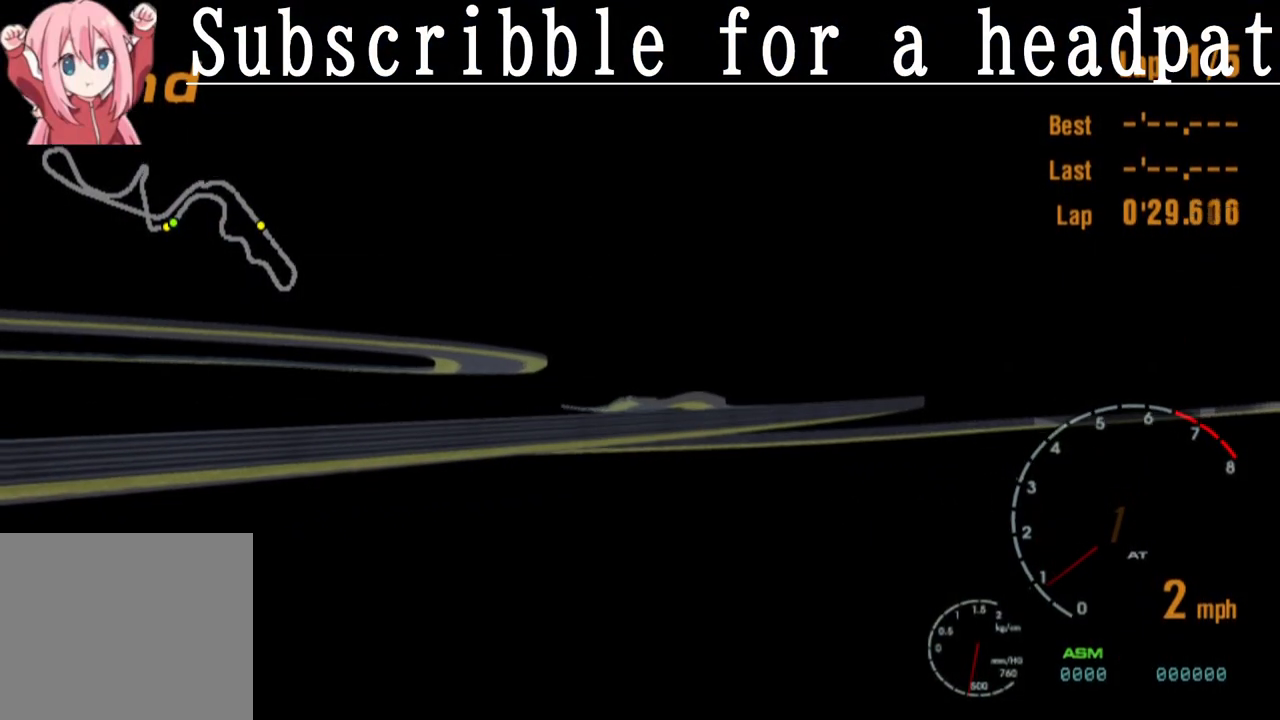
{"buttons": ["CROSS"], "left_stick": "center", "right_stick": "center", "events": []}
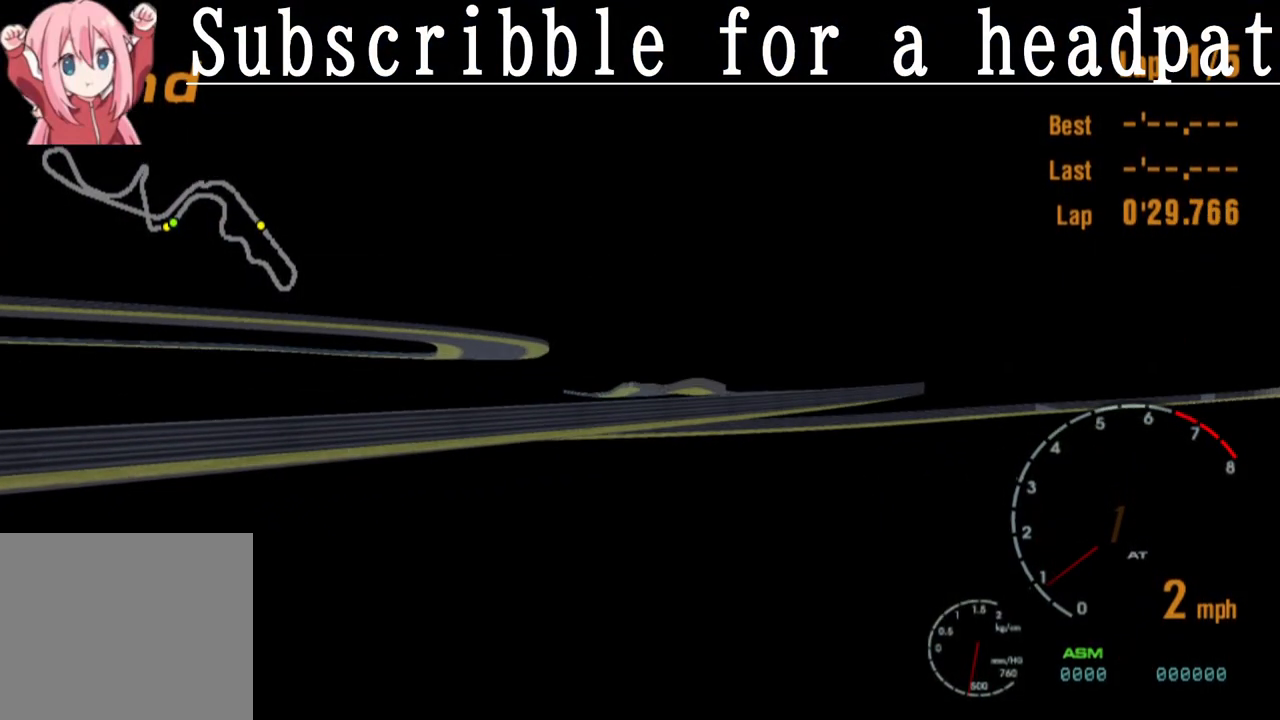
{"buttons": ["CROSS"], "left_stick": "center", "right_stick": "center", "events": []}
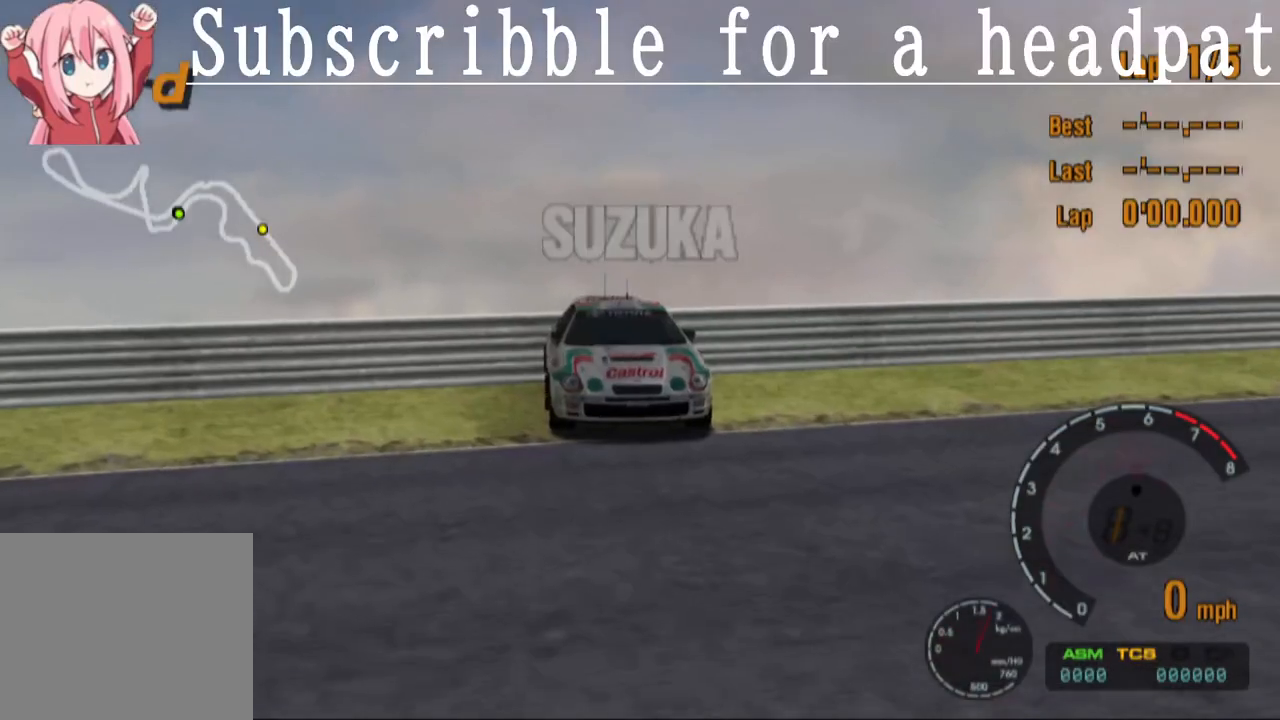
{"buttons": ["CROSS"], "left_stick": "center", "right_stick": "center", "events": []}
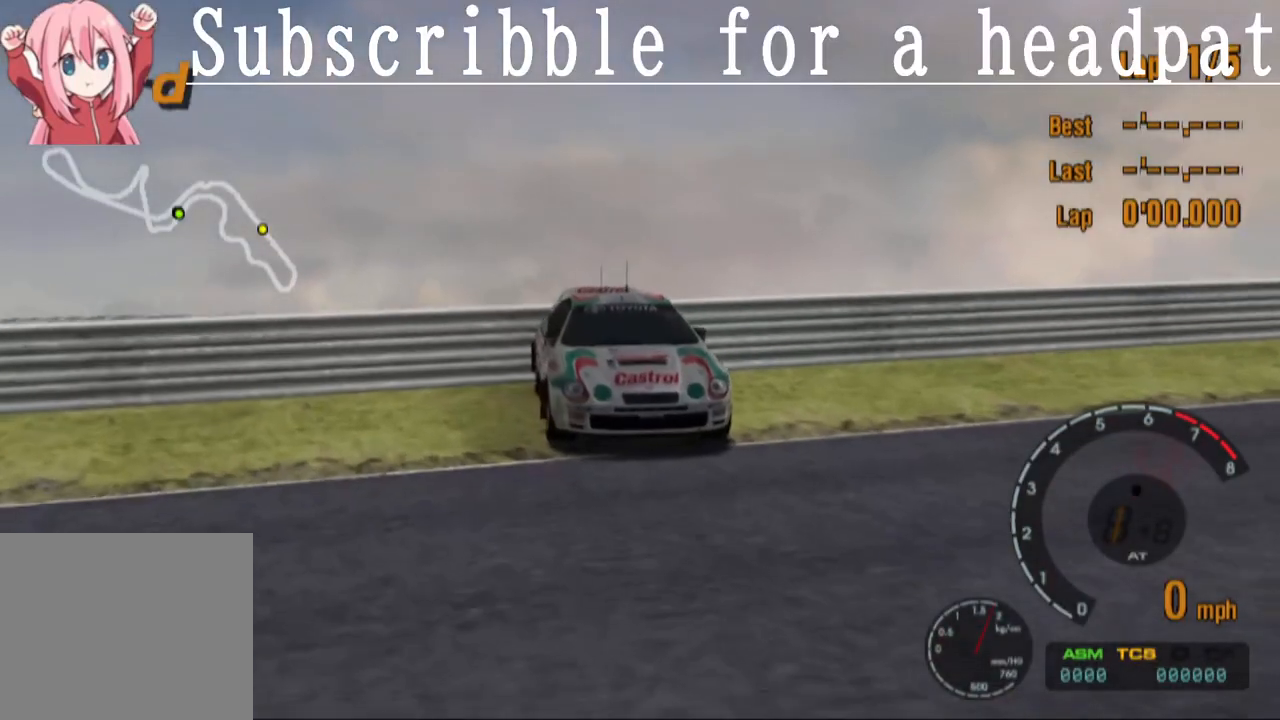
{"buttons": ["CROSS"], "left_stick": "center", "right_stick": "center", "events": []}
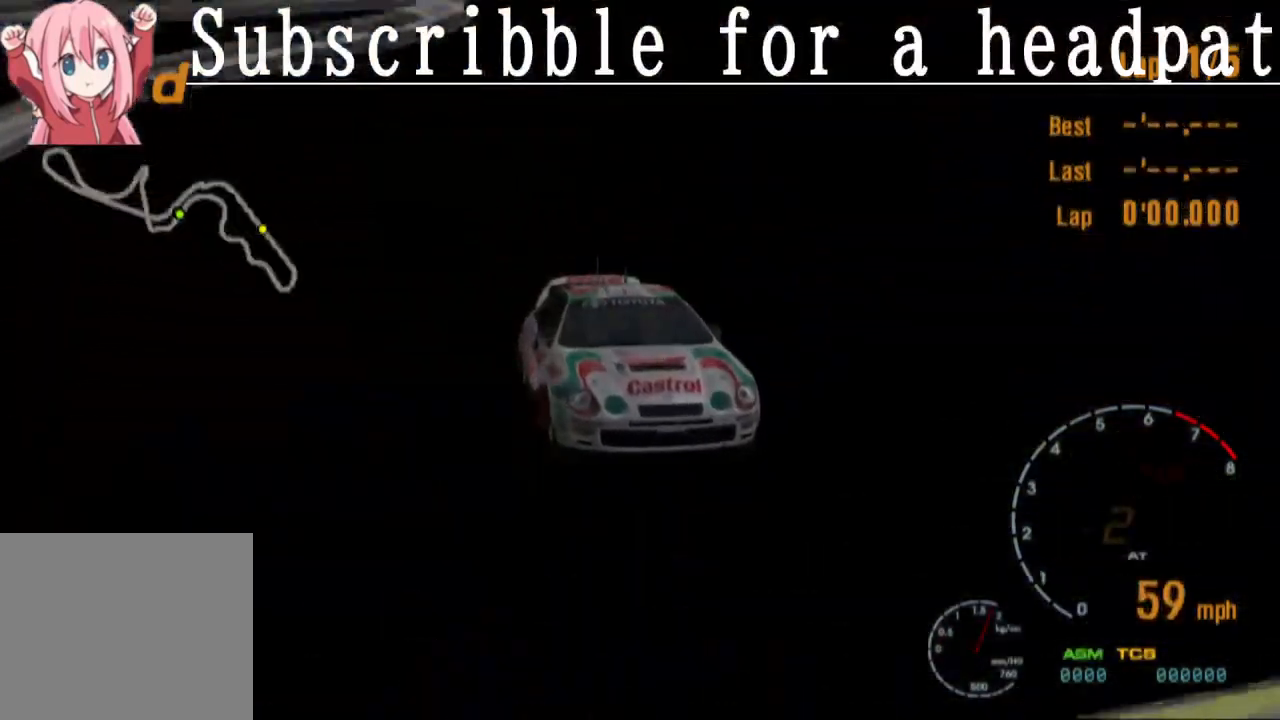
{"buttons": ["CROSS"], "left_stick": "center", "right_stick": "center", "events": []}
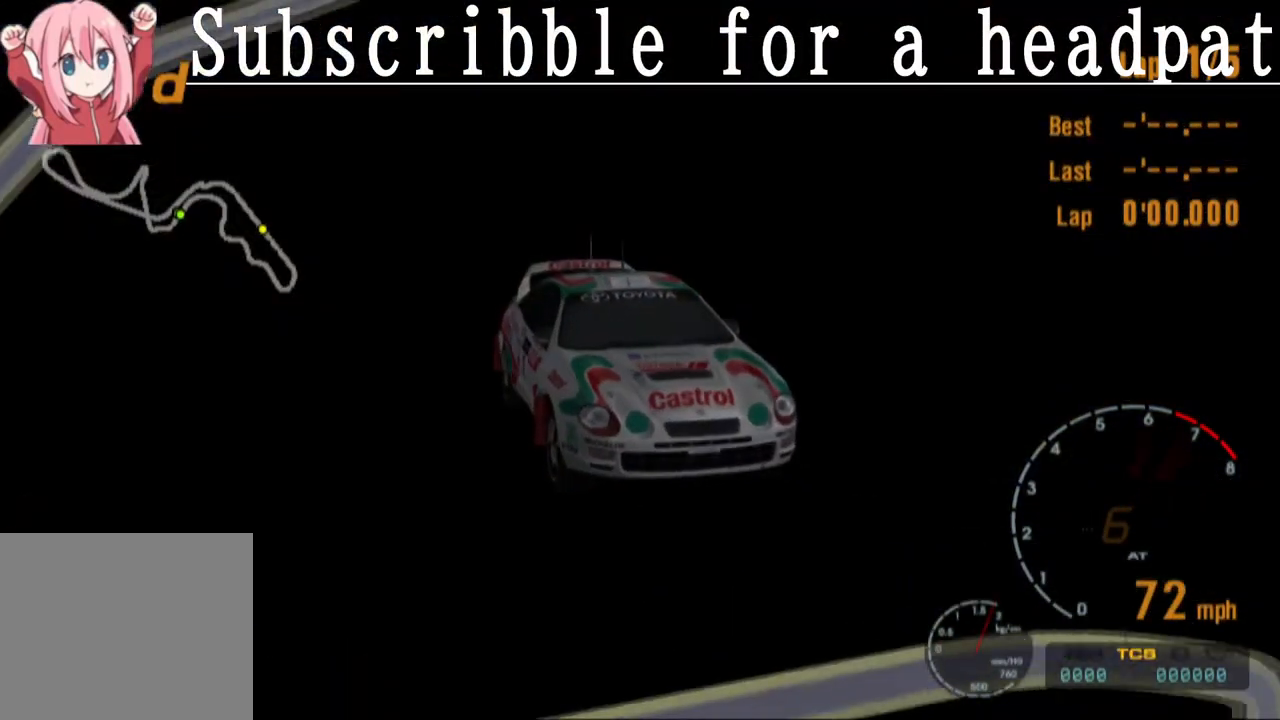
{"buttons": ["CROSS"], "left_stick": "center", "right_stick": "center", "events": []}
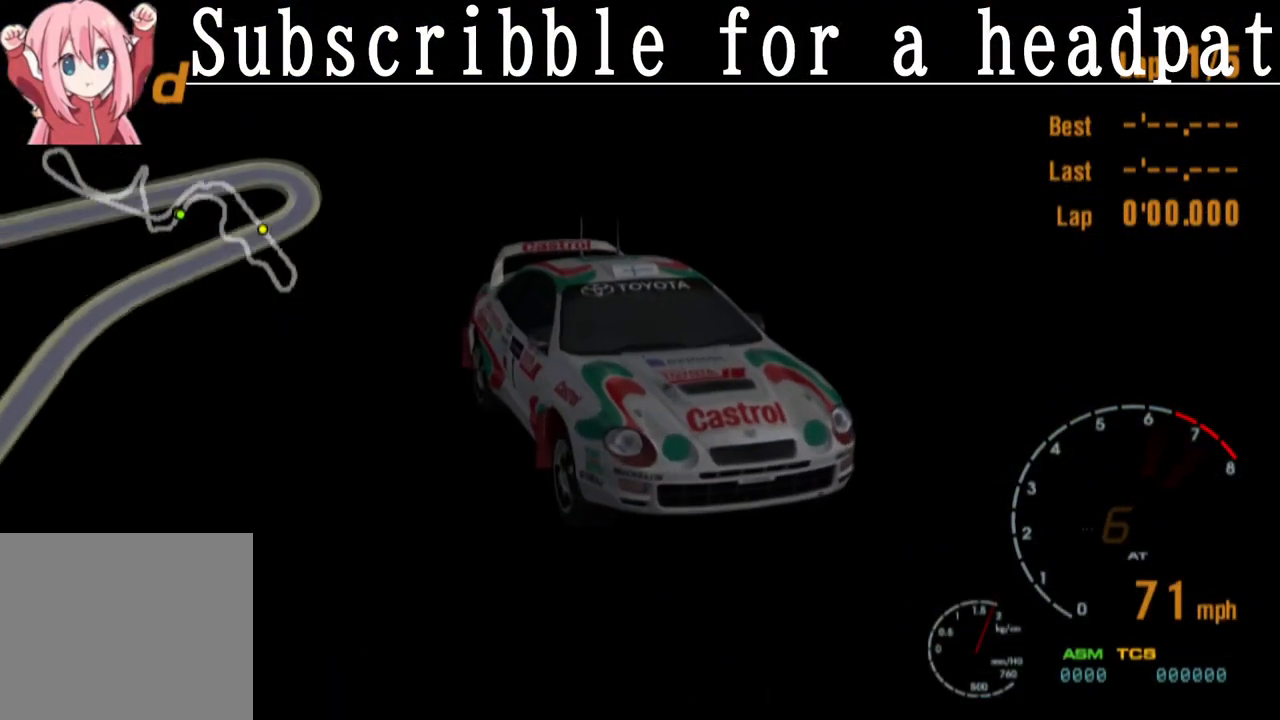
{"buttons": [], "left_stick": "center", "right_stick": "center", "events": [[133, "CROSS", "up"]]}
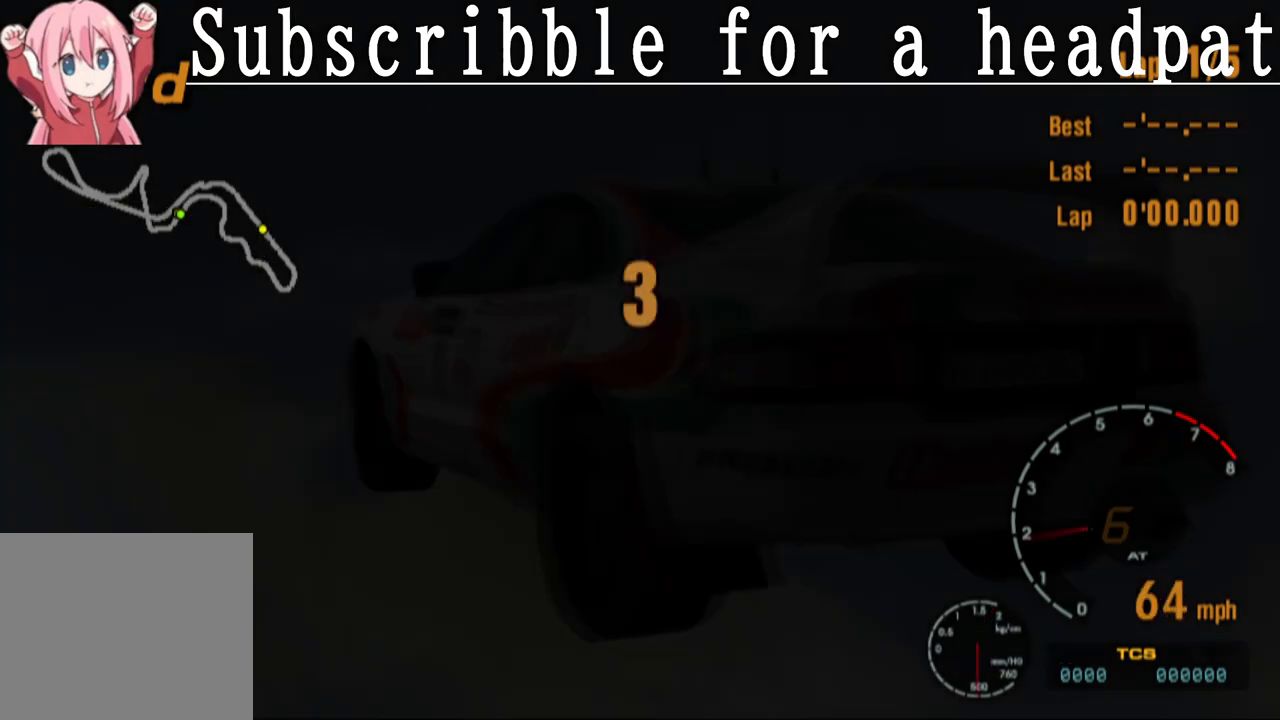
{"buttons": ["CROSS"], "left_stick": "center", "right_stick": "center", "events": [[250, "CROSS", "down"]]}
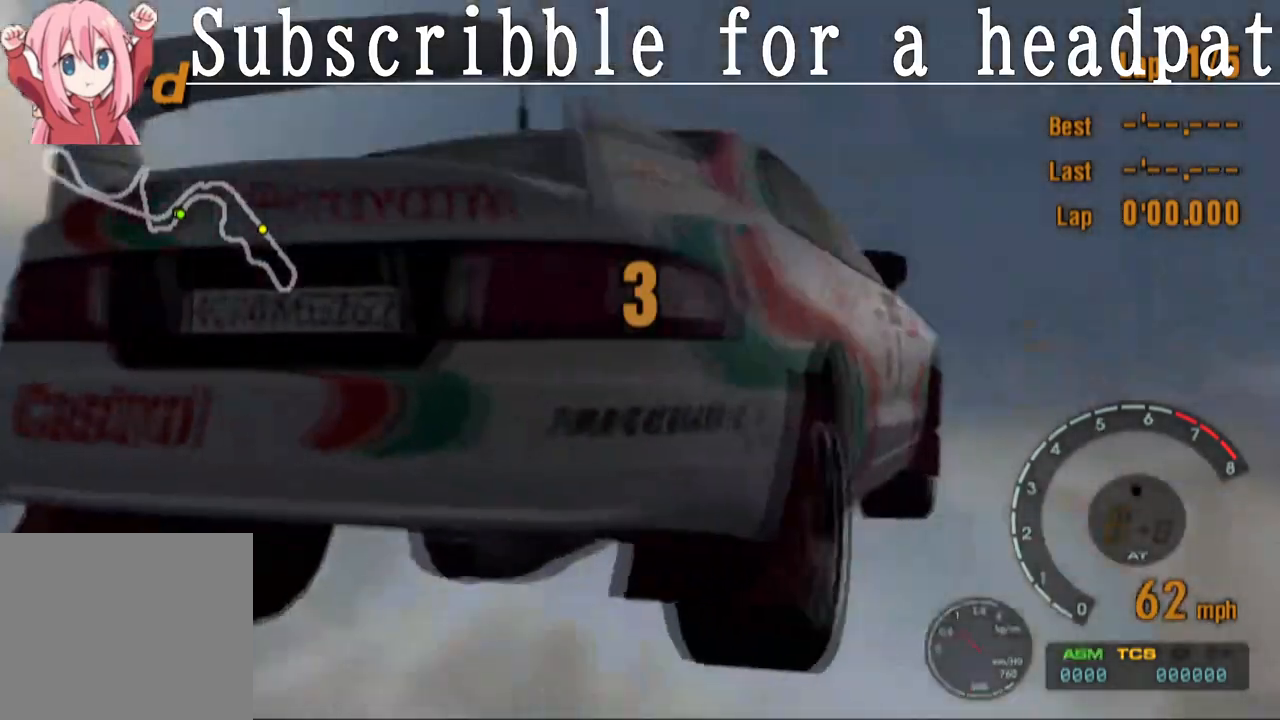
{"buttons": ["CROSS"], "left_stick": "center", "right_stick": "center", "events": [[300, "CROSS", "up"], [500, "CROSS", "down"]]}
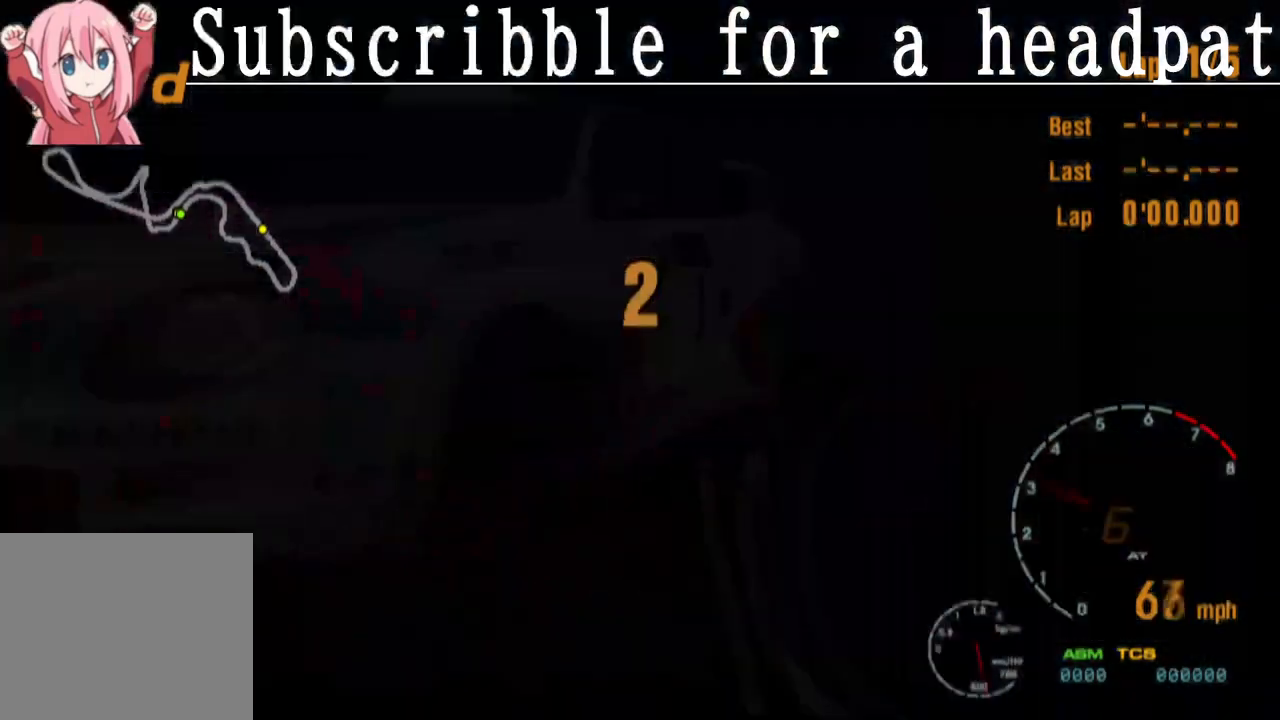
{"buttons": ["CROSS"], "left_stick": "center", "right_stick": "center", "events": []}
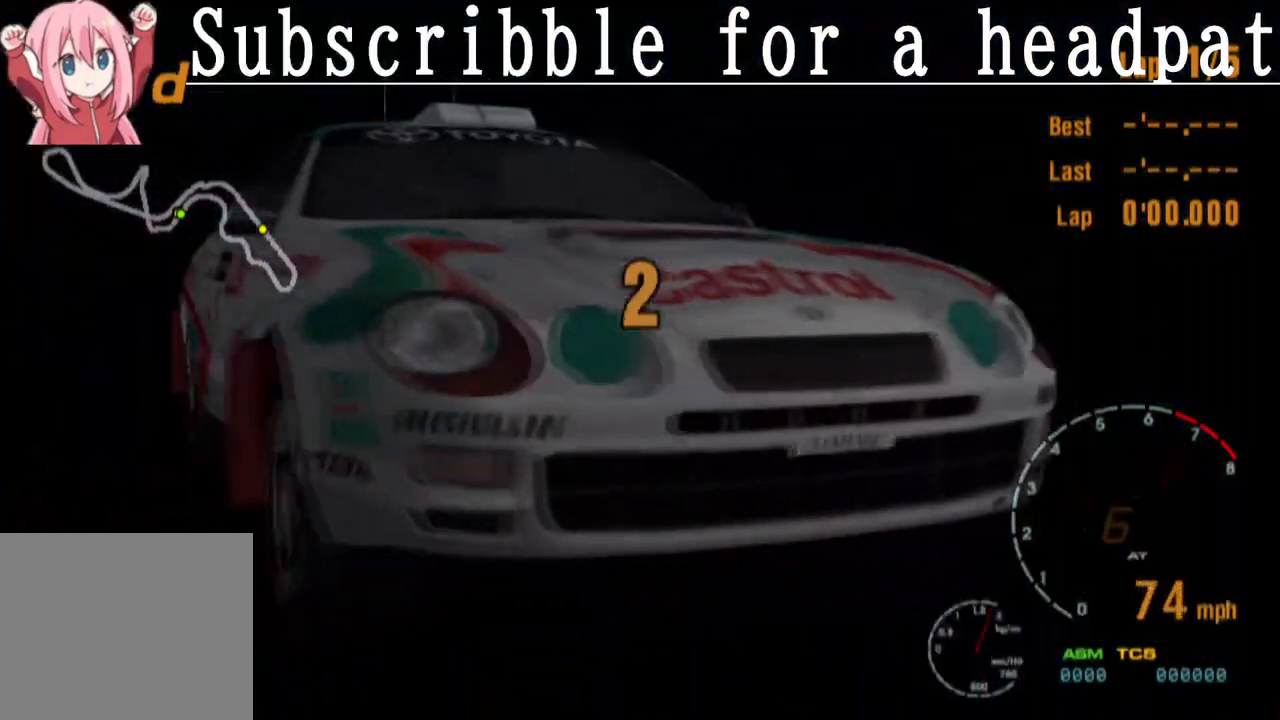
{"buttons": [], "left_stick": "center", "right_stick": "center", "events": [[150, "CROSS", "up"]]}
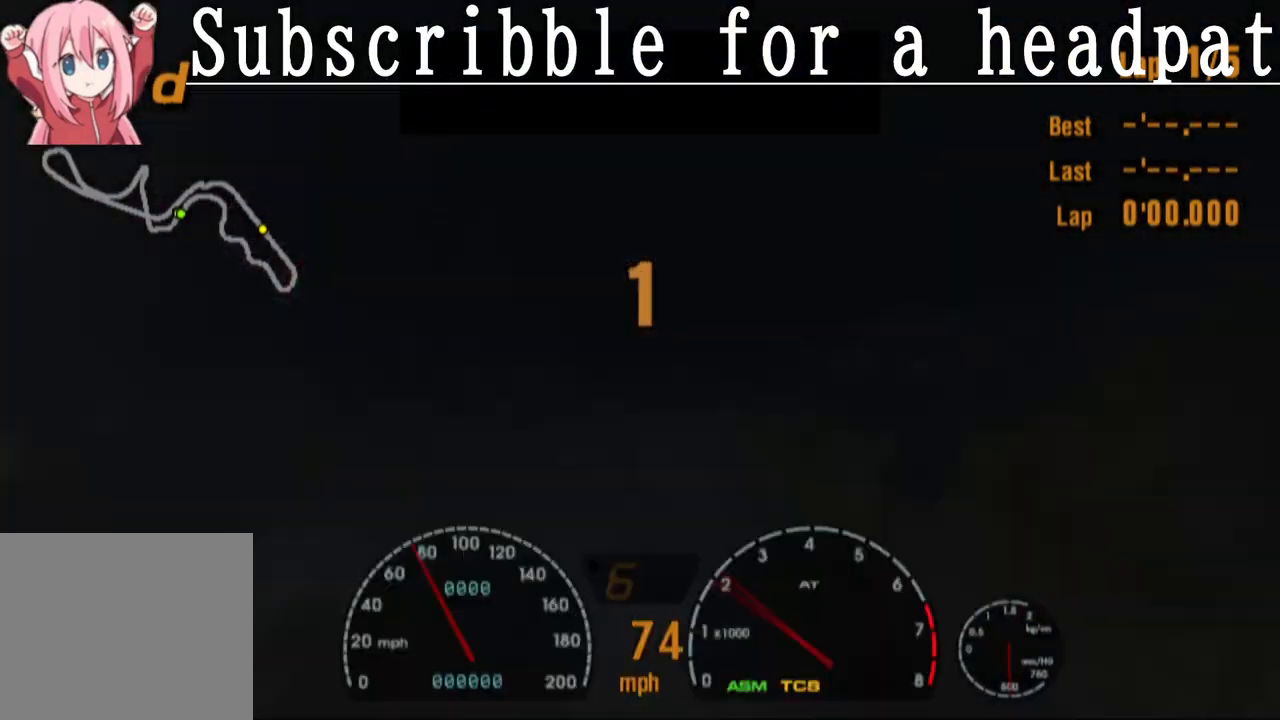
{"buttons": [], "left_stick": "center", "right_stick": "center", "events": []}
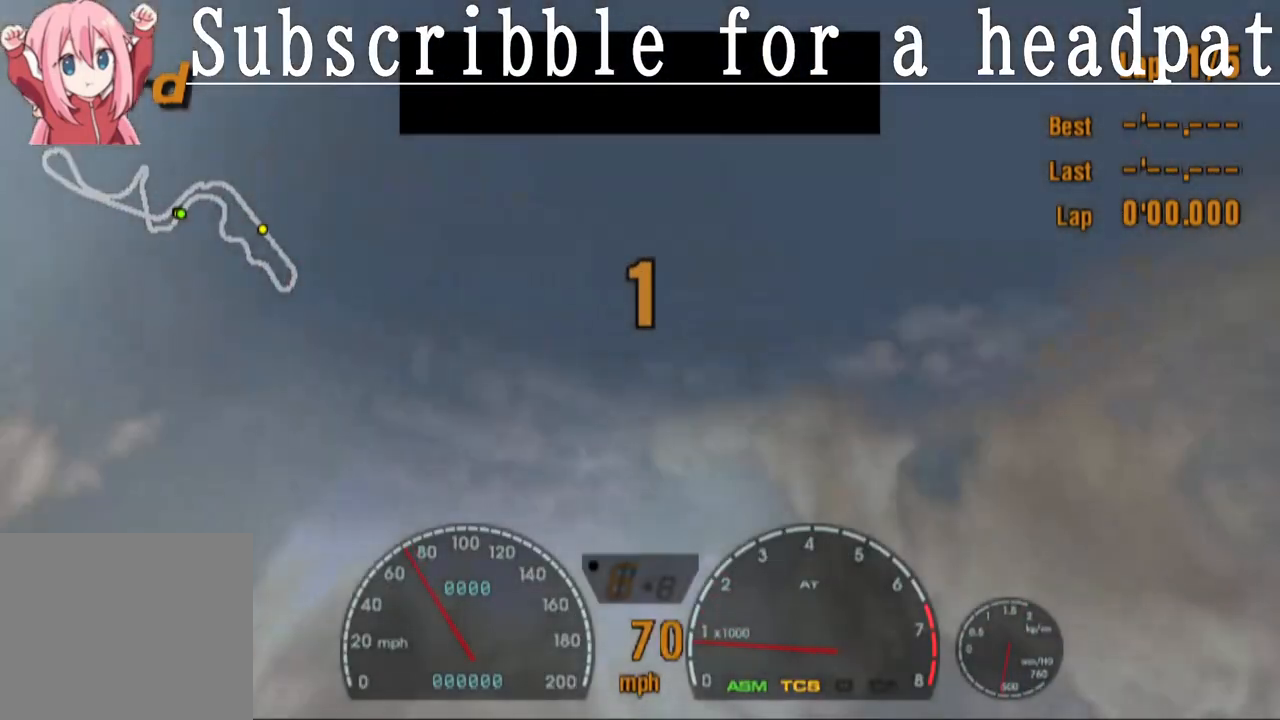
{"buttons": [], "left_stick": "center", "right_stick": "center", "events": []}
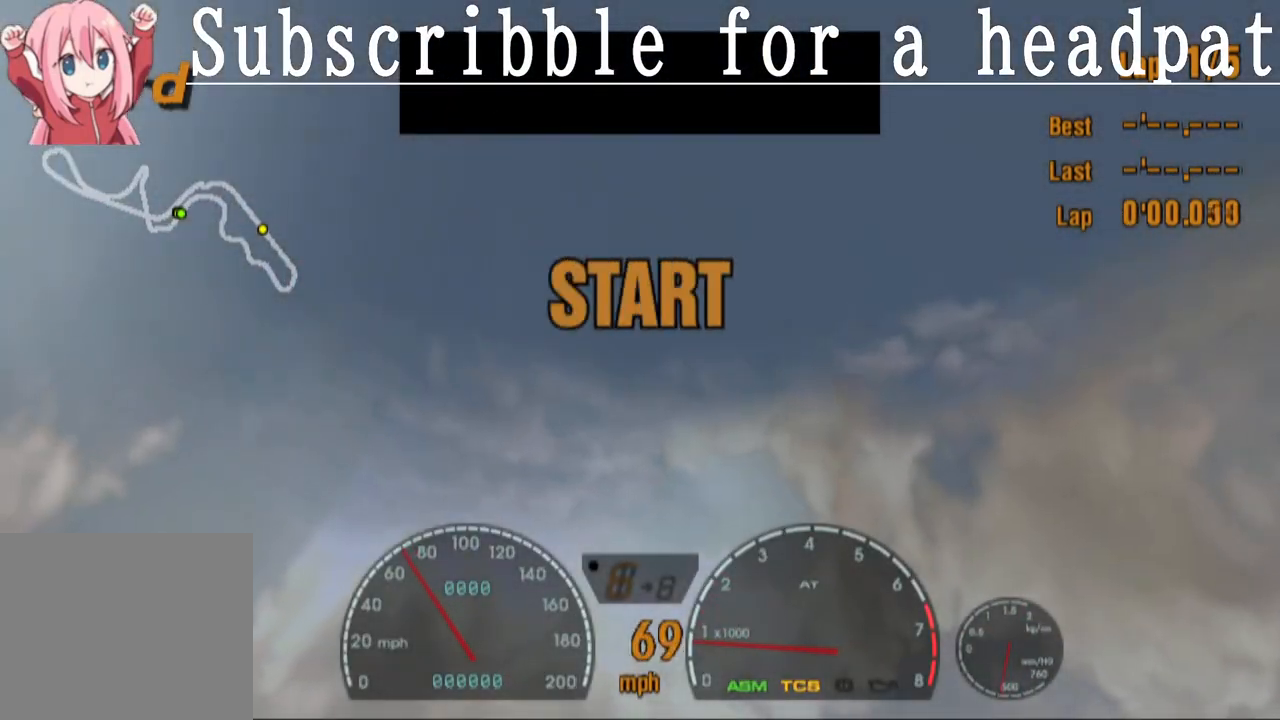
{"buttons": ["CROSS"], "left_stick": "center", "right_stick": "center", "events": [[17, "R1", "down"], [267, "R1", "up"], [483, "CROSS", "down"]]}
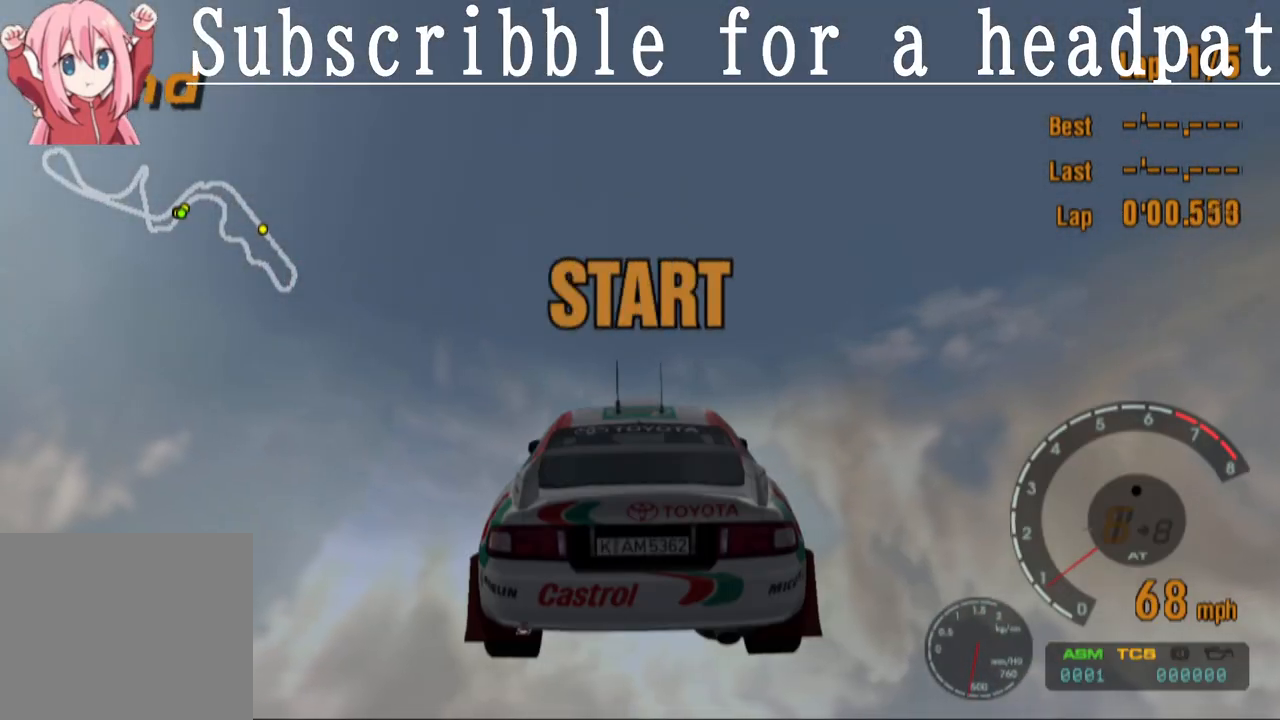
{"buttons": ["CROSS"], "left_stick": "center", "right_stick": "center", "events": []}
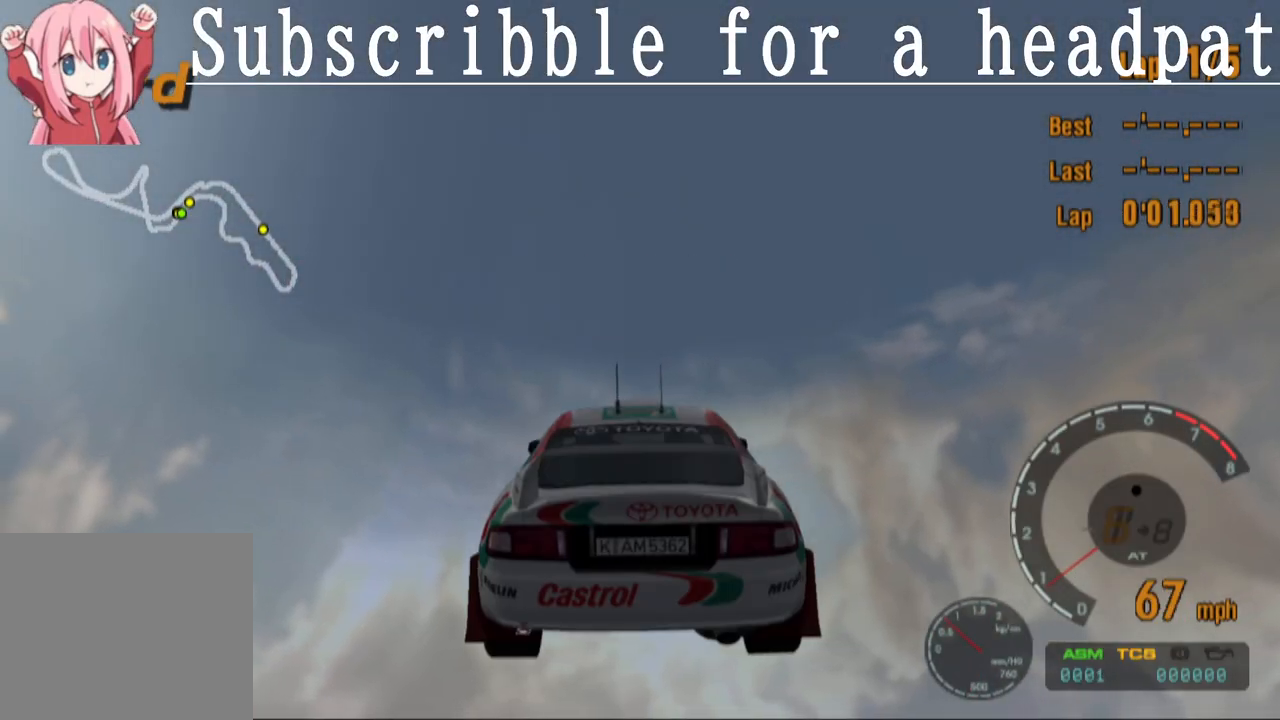
{"buttons": ["CROSS", "L1"], "left_stick": "center", "right_stick": "center", "events": [[100, "L1", "down"]]}
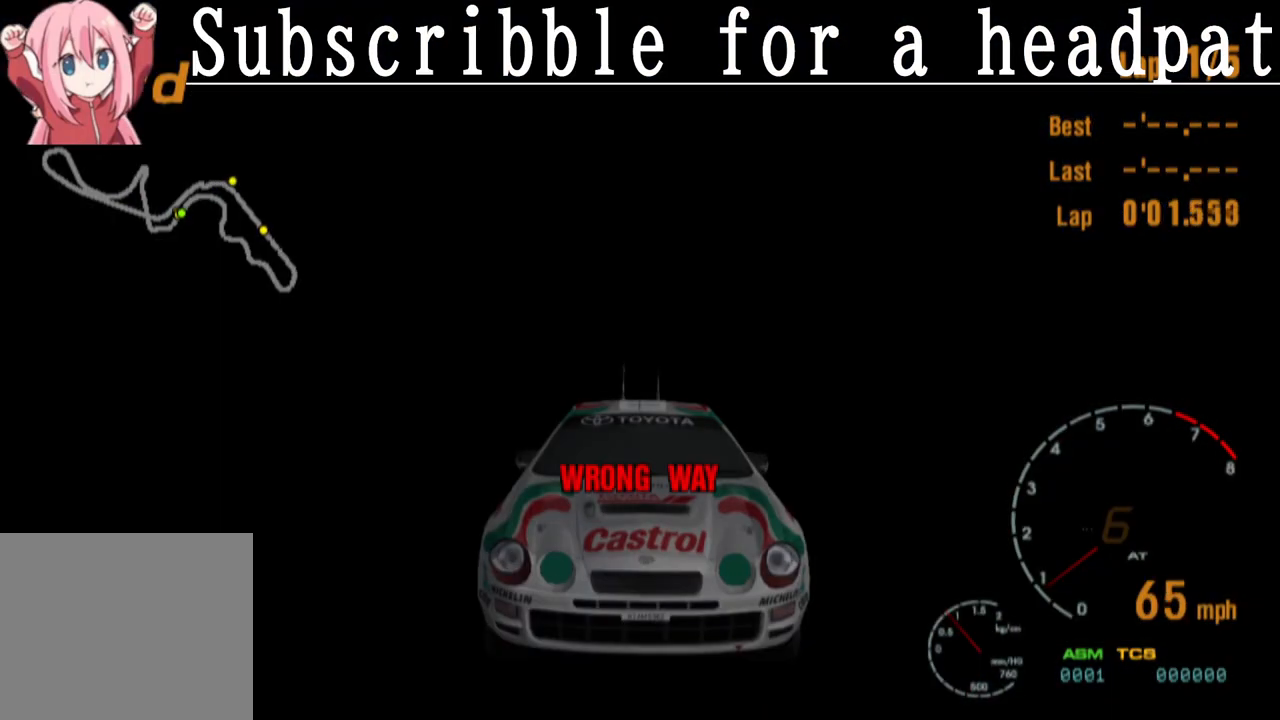
{"buttons": ["CROSS", "L1"], "left_stick": "center", "right_stick": "center", "events": []}
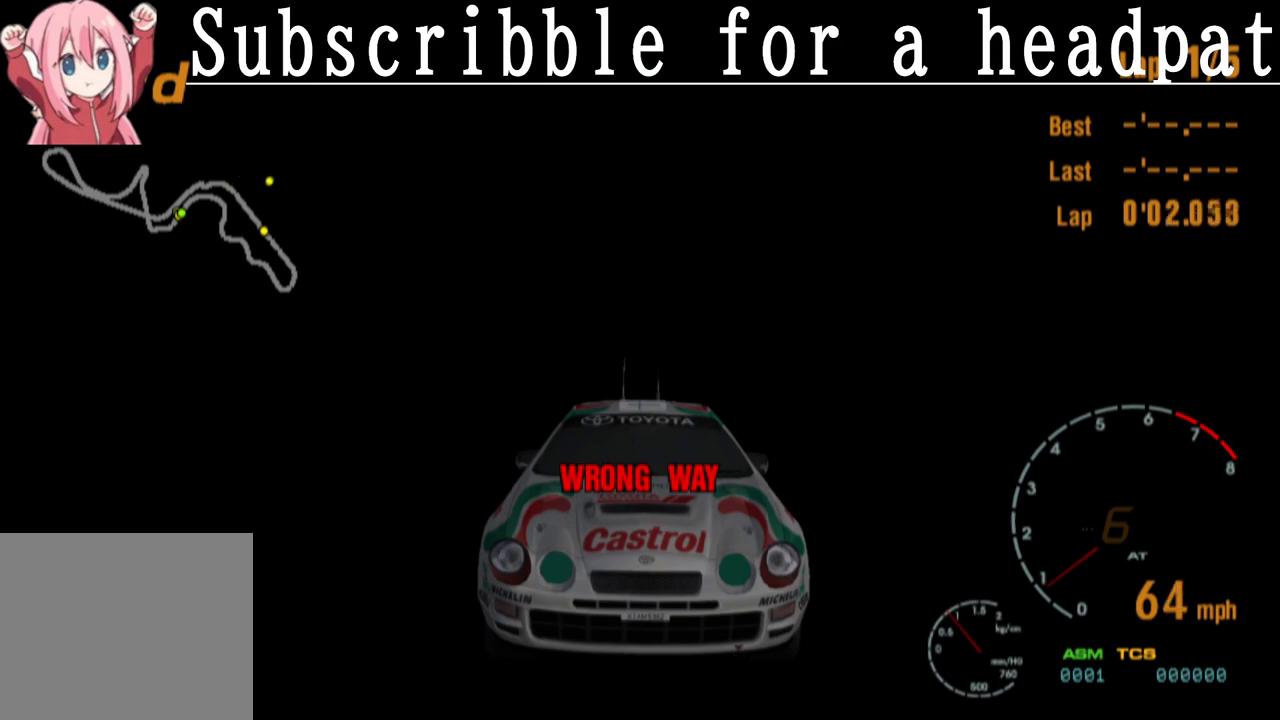
{"buttons": ["CROSS", "L1"], "left_stick": "center", "right_stick": "center", "events": [[167, "L1", "up"], [183, "L1", "down"], [250, "L1", "up"], [267, "L1", "down"], [300, "L1", "up"], [333, "L1", "down"], [350, "L1", "up"], [383, "L1", "down"]]}
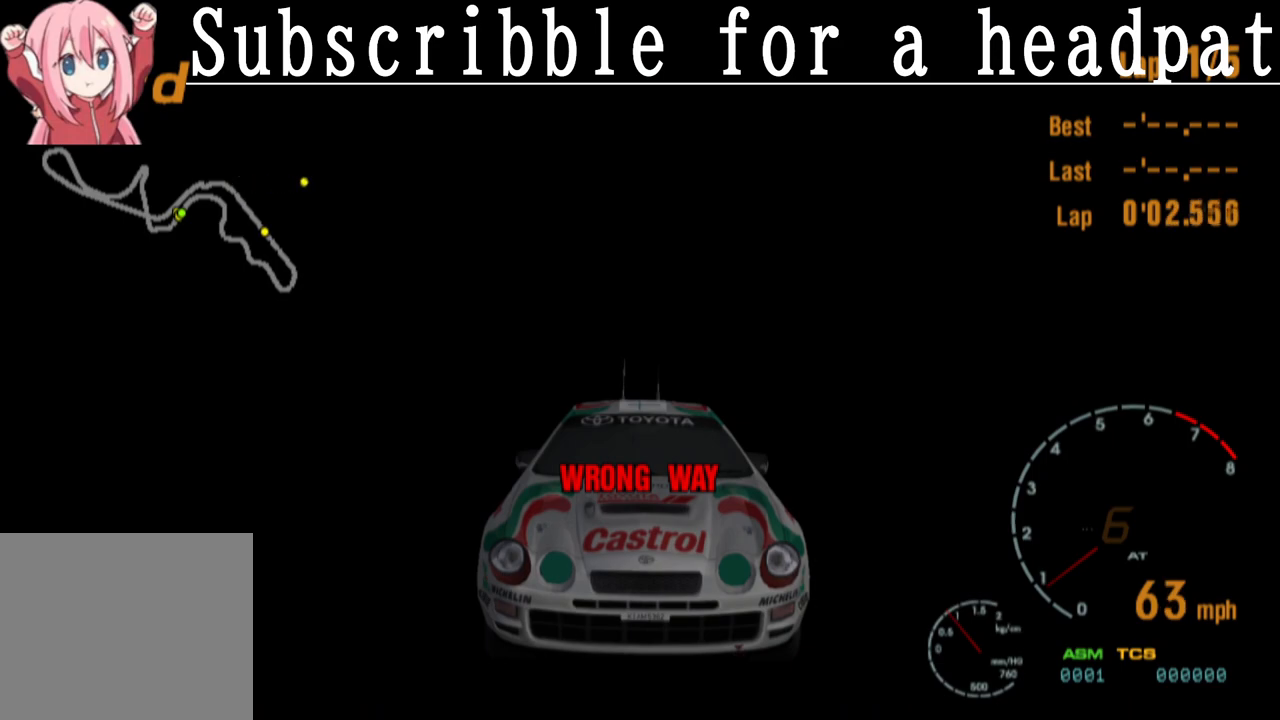
{"buttons": ["CROSS", "L1"], "left_stick": "center", "right_stick": "center", "events": []}
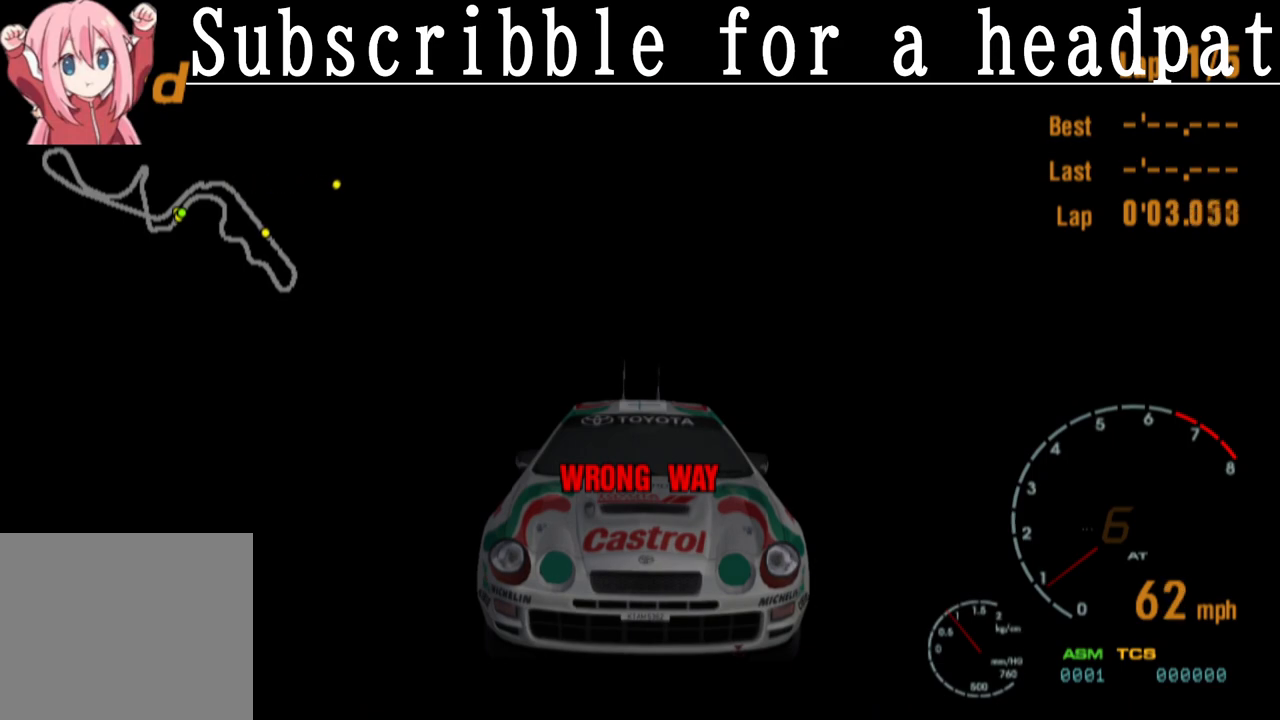
{"buttons": [], "left_stick": "center", "right_stick": "center", "events": [[100, "CROSS", "up"], [250, "L1", "up"]]}
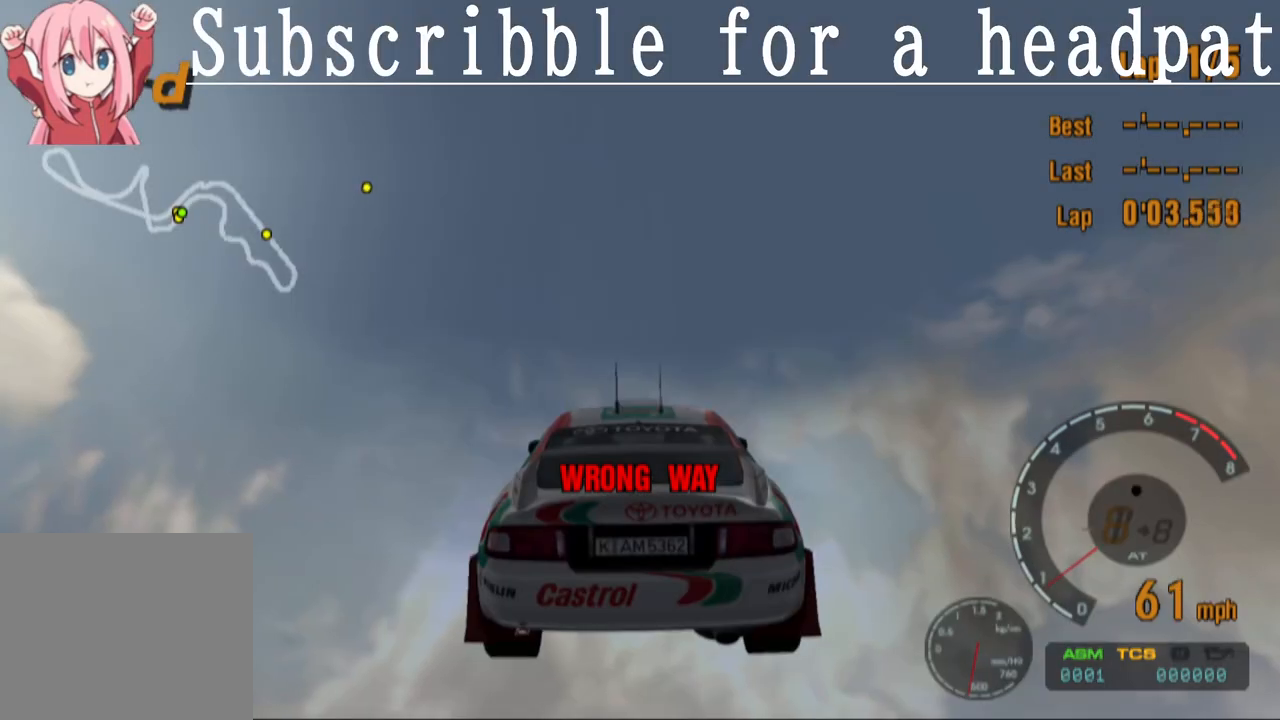
{"buttons": [], "left_stick": "center", "right_stick": "center", "events": []}
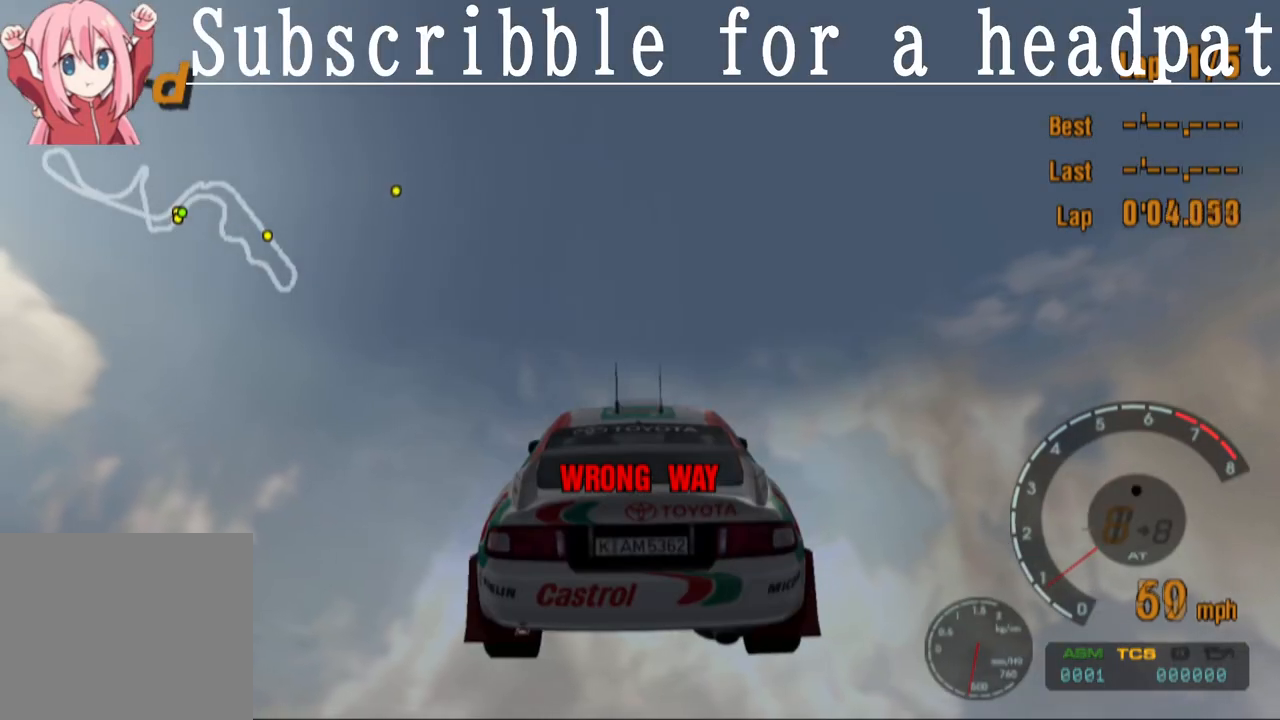
{"buttons": ["L1"], "left_stick": "center", "right_stick": "center", "events": [[183, "L1", "down"]]}
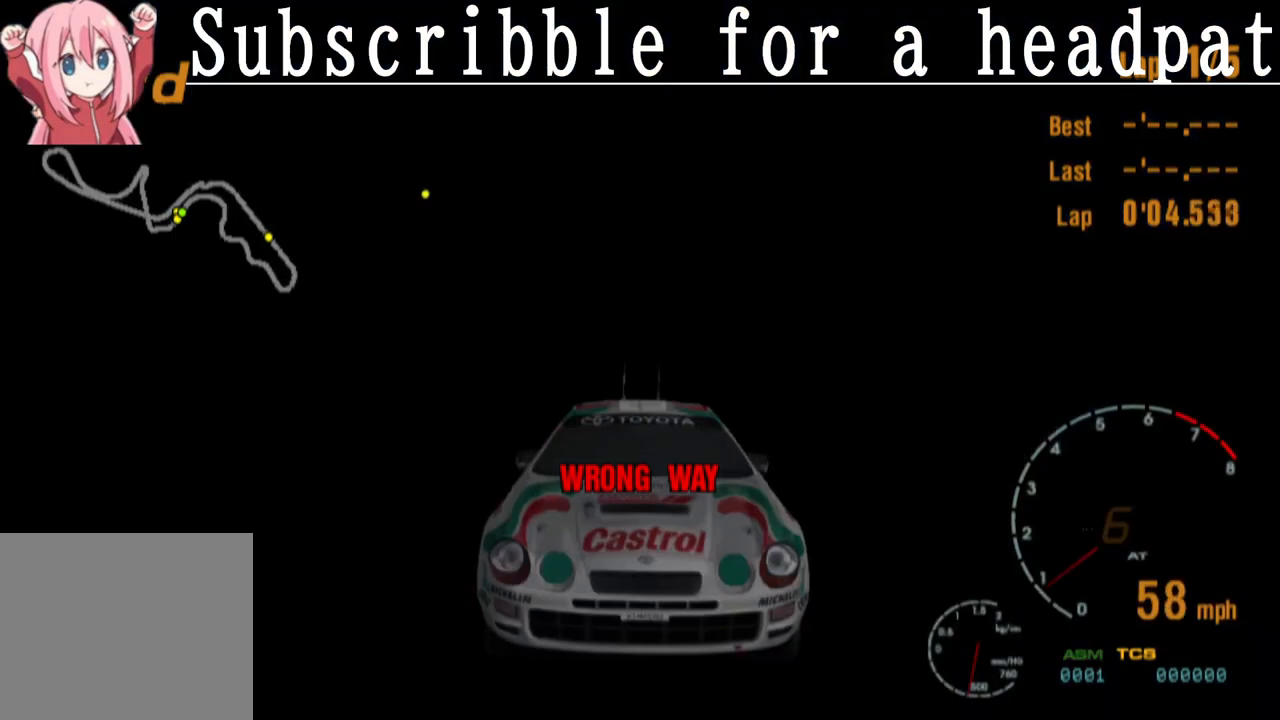
{"buttons": ["L1"], "left_stick": "center", "right_stick": "center", "events": []}
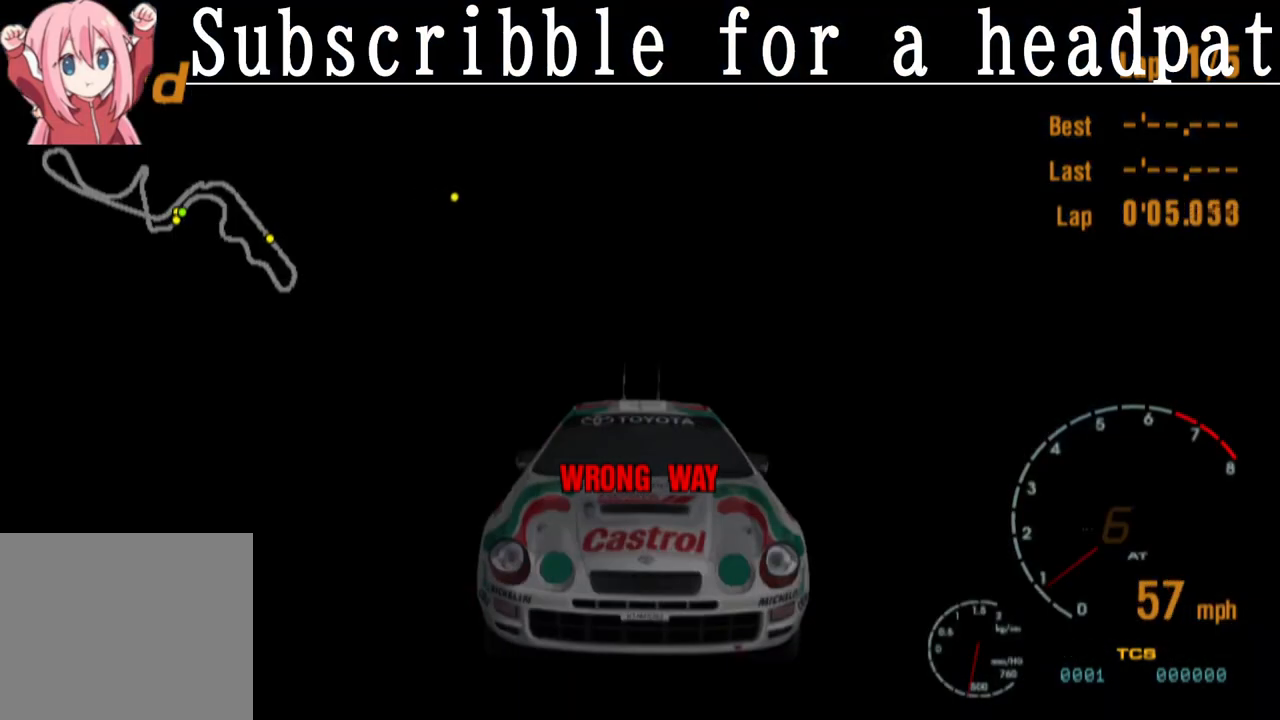
{"buttons": ["SQUARE", "L1"], "left_stick": "center", "right_stick": "center", "events": [[417, "SQUARE", "down"]]}
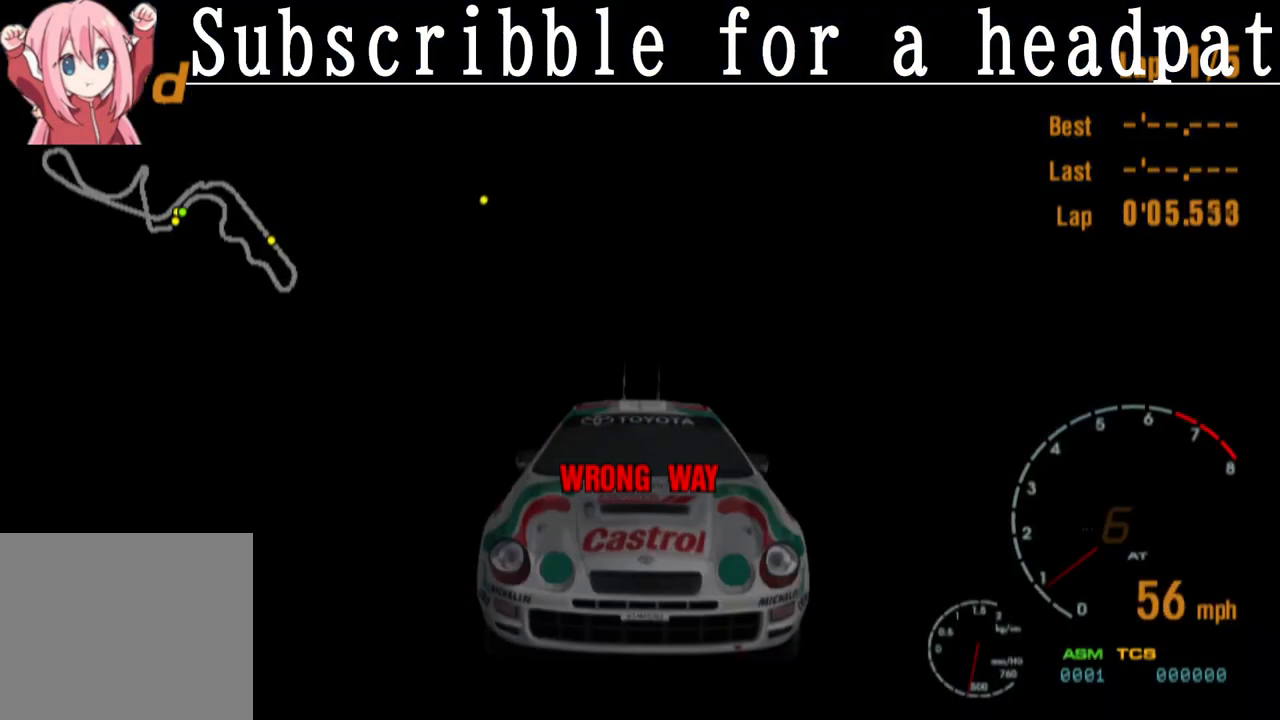
{"buttons": ["SQUARE", "L1"], "left_stick": "center", "right_stick": "center", "events": []}
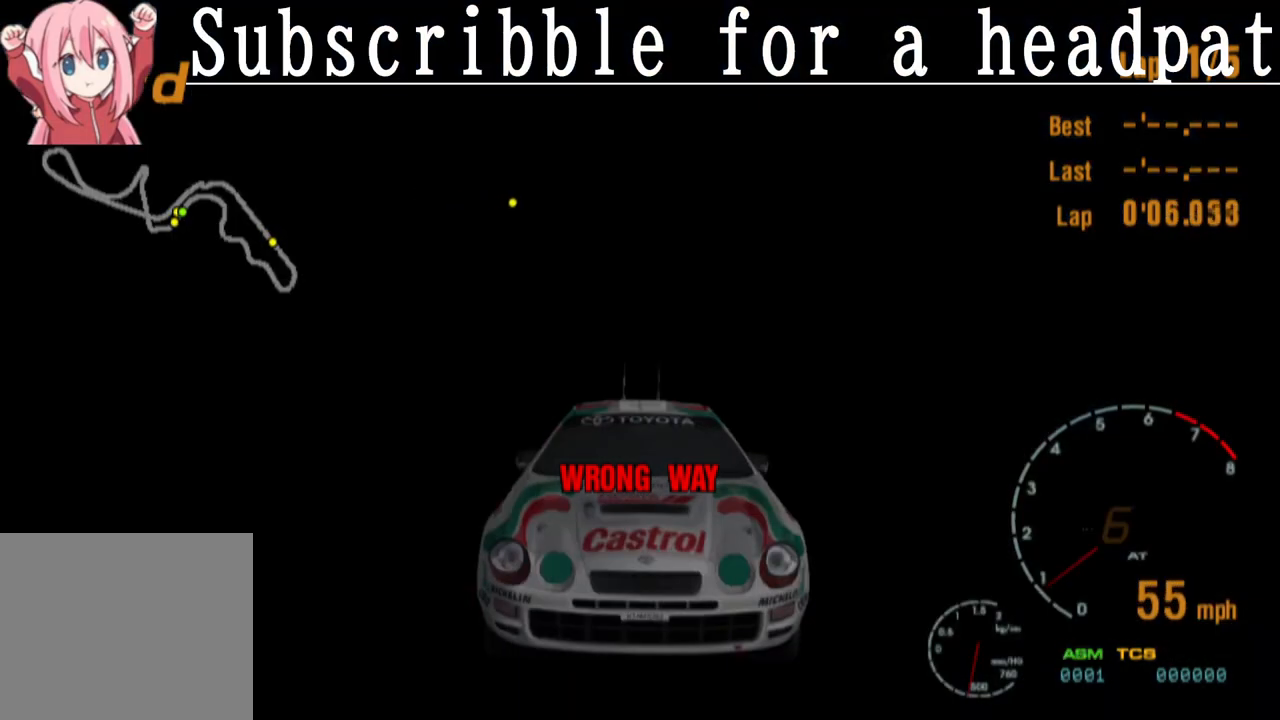
{"buttons": ["L1"], "left_stick": "center", "right_stick": "center", "events": [[433, "SQUARE", "up"]]}